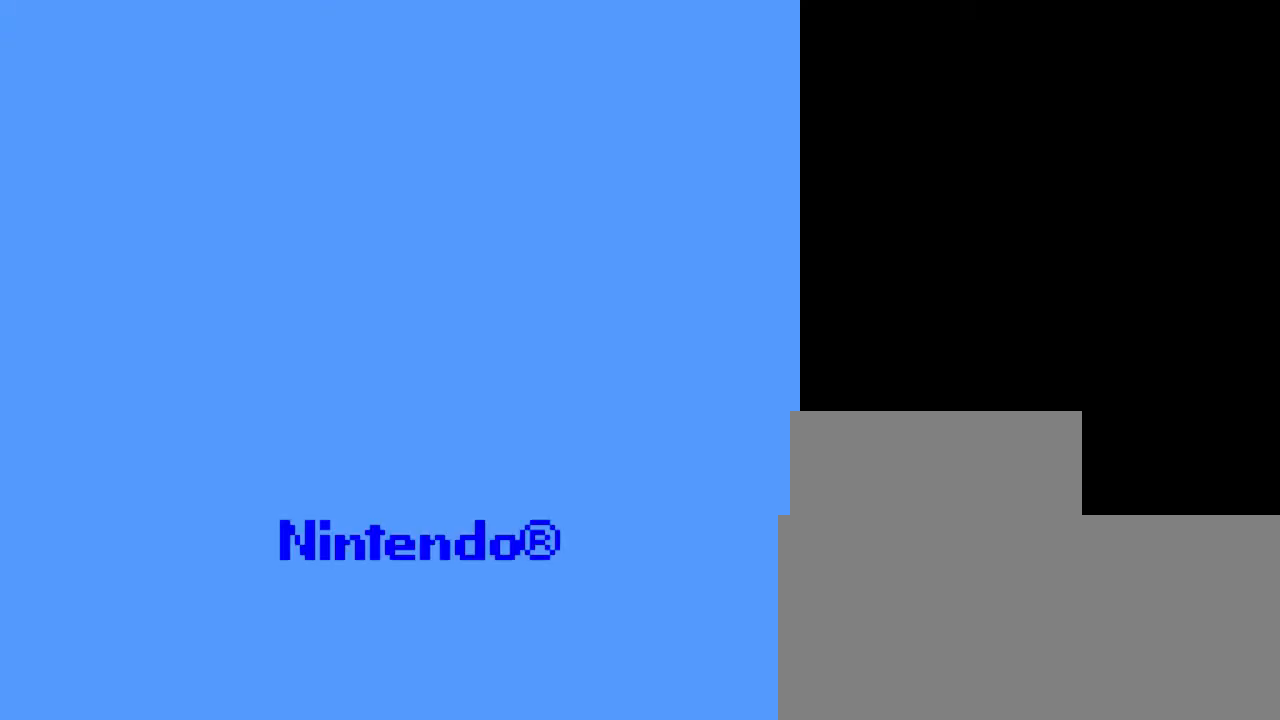
Gameplay with a controller (Nintendo layout); each line is a JSON object with the inputs held at the frame after it. "events" lists button and stick changes between this image and that frame as [ms after this image, input, new state], when the widget could be followed in between. Not read: L3 R3.
{"buttons": ["A", "DPAD_LEFT"], "events": [[483, "A", "down"]]}
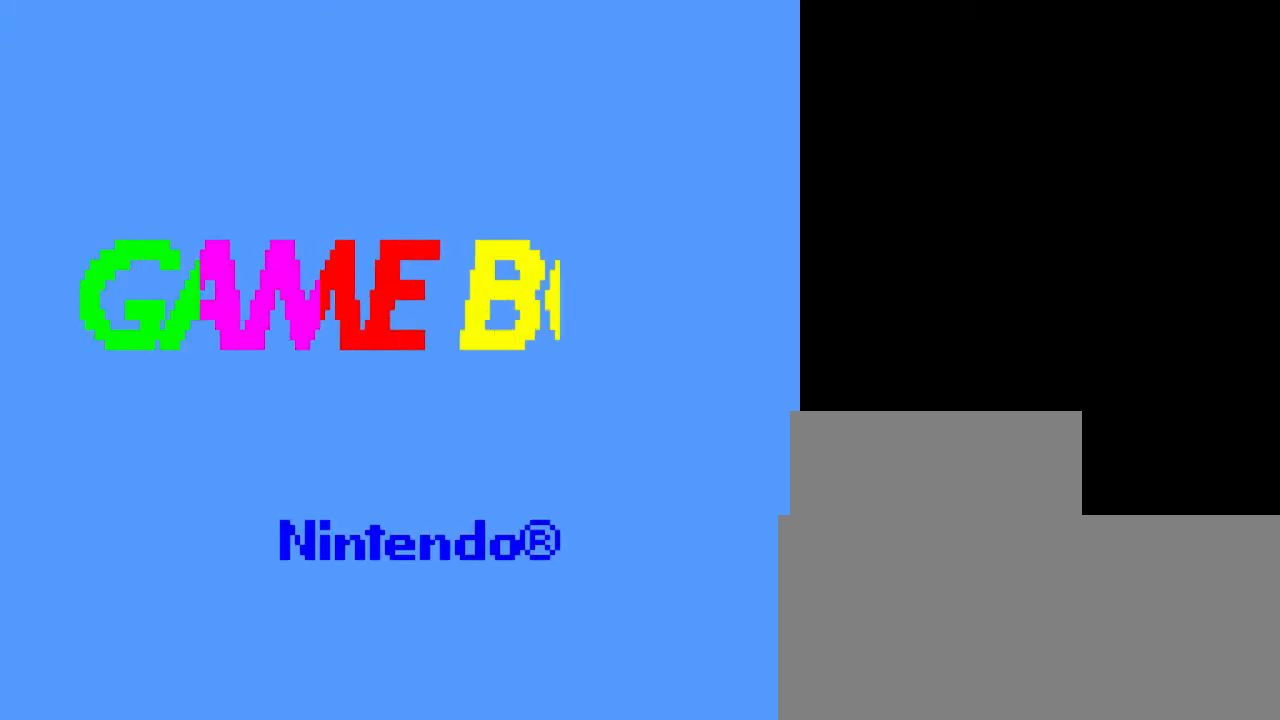
{"buttons": ["A", "DPAD_LEFT"], "events": []}
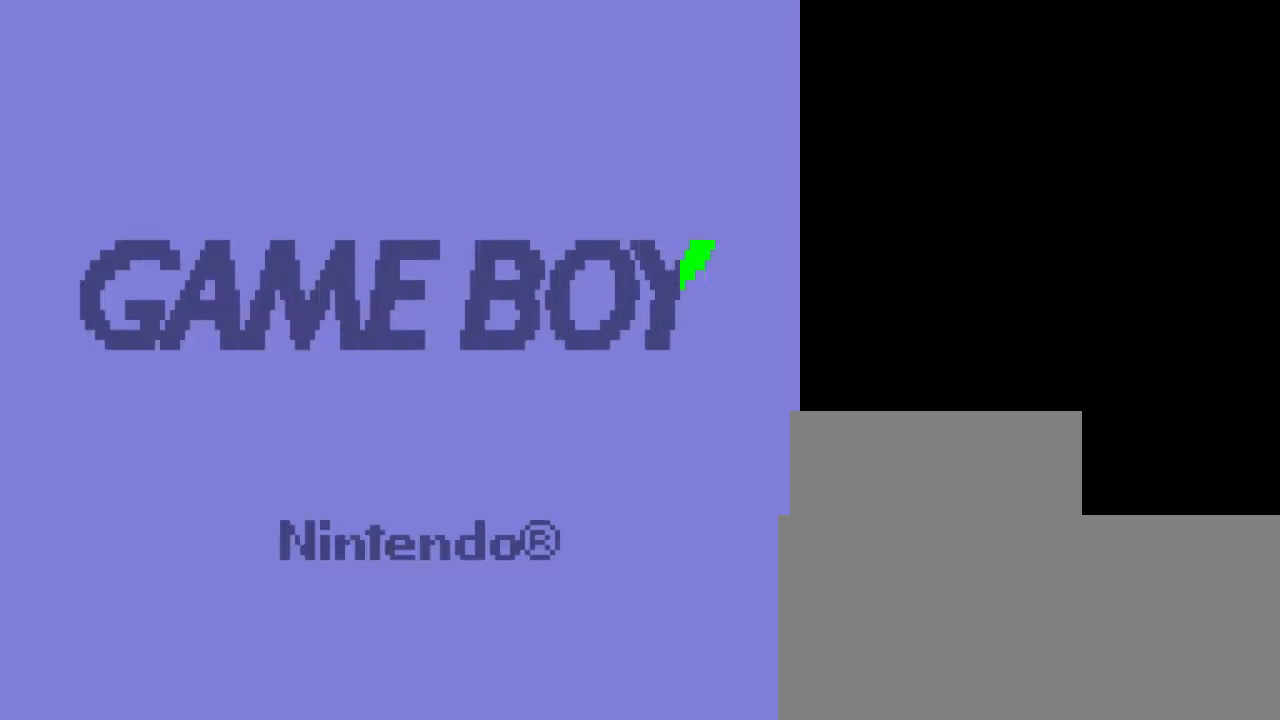
{"buttons": ["A", "DPAD_LEFT"], "events": []}
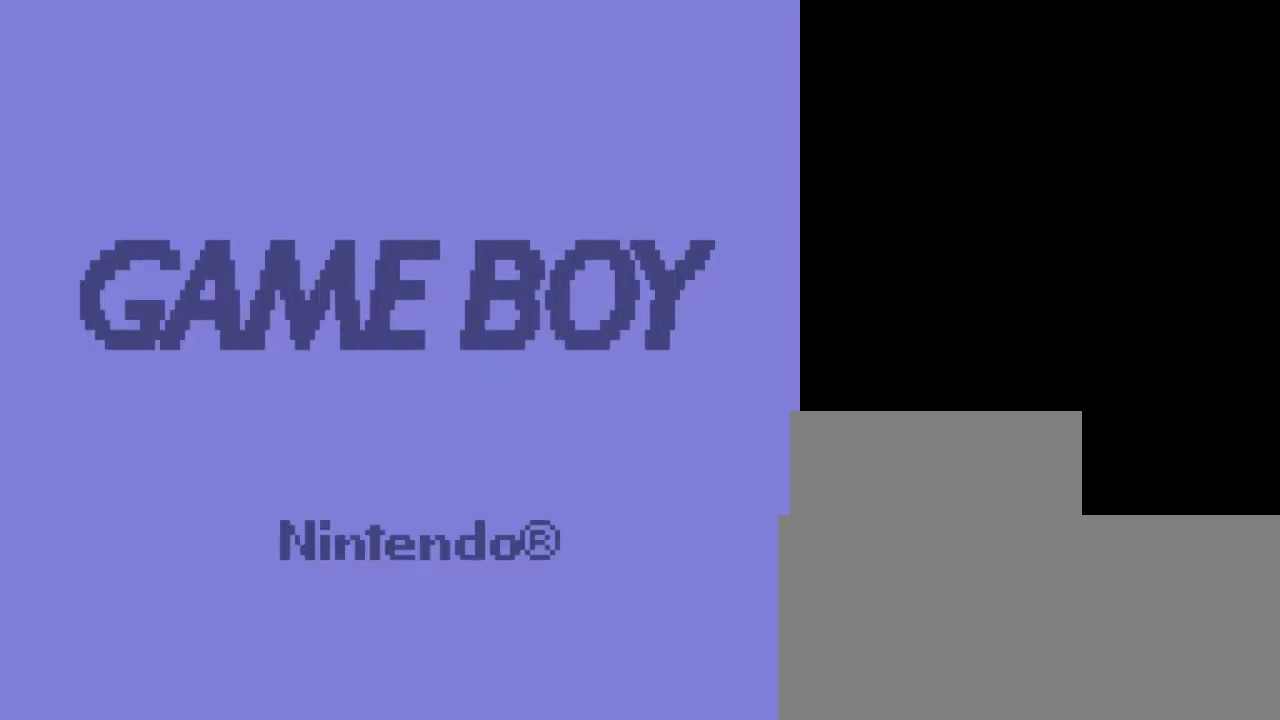
{"buttons": ["A", "DPAD_LEFT"], "events": []}
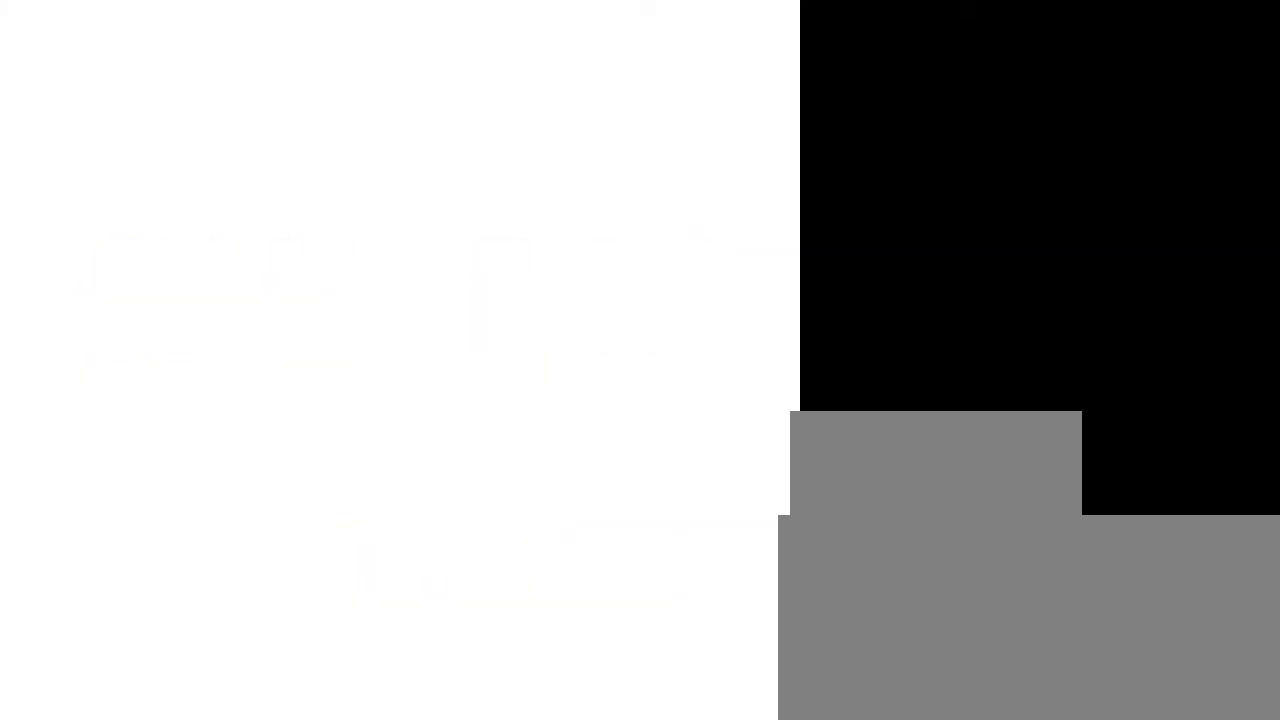
{"buttons": ["A", "DPAD_LEFT"], "events": []}
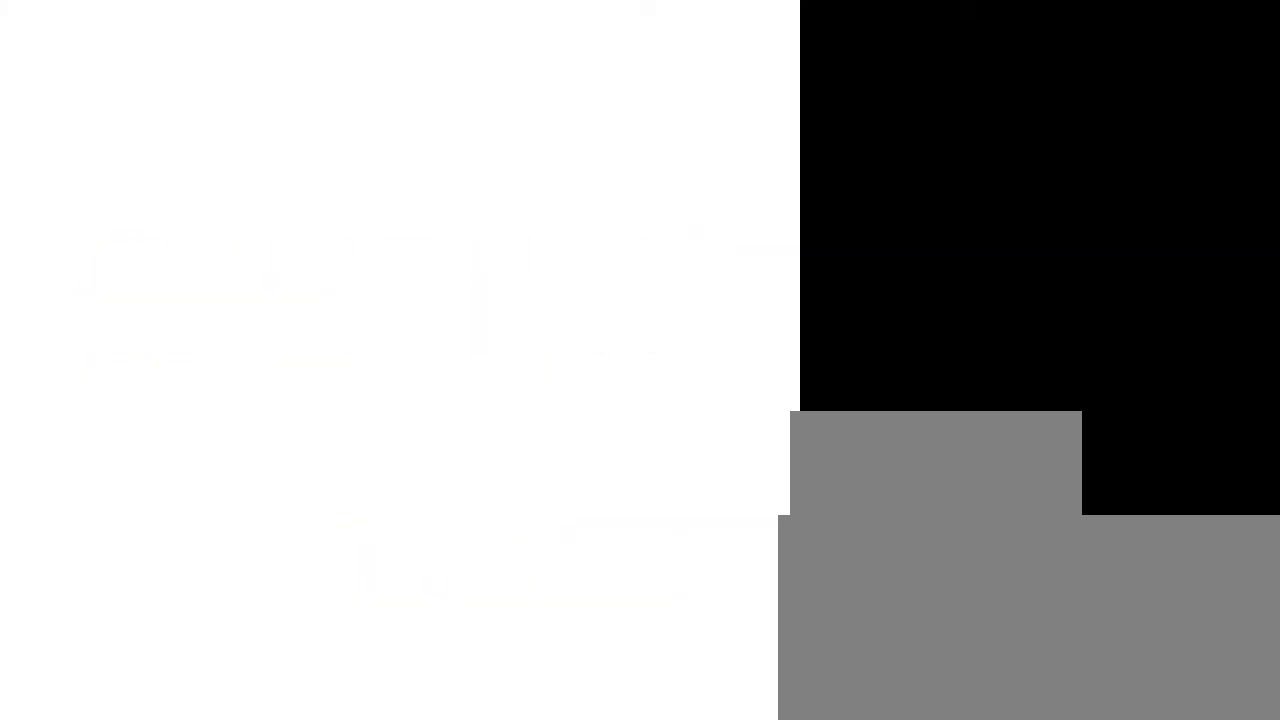
{"buttons": ["A", "DPAD_LEFT"], "events": []}
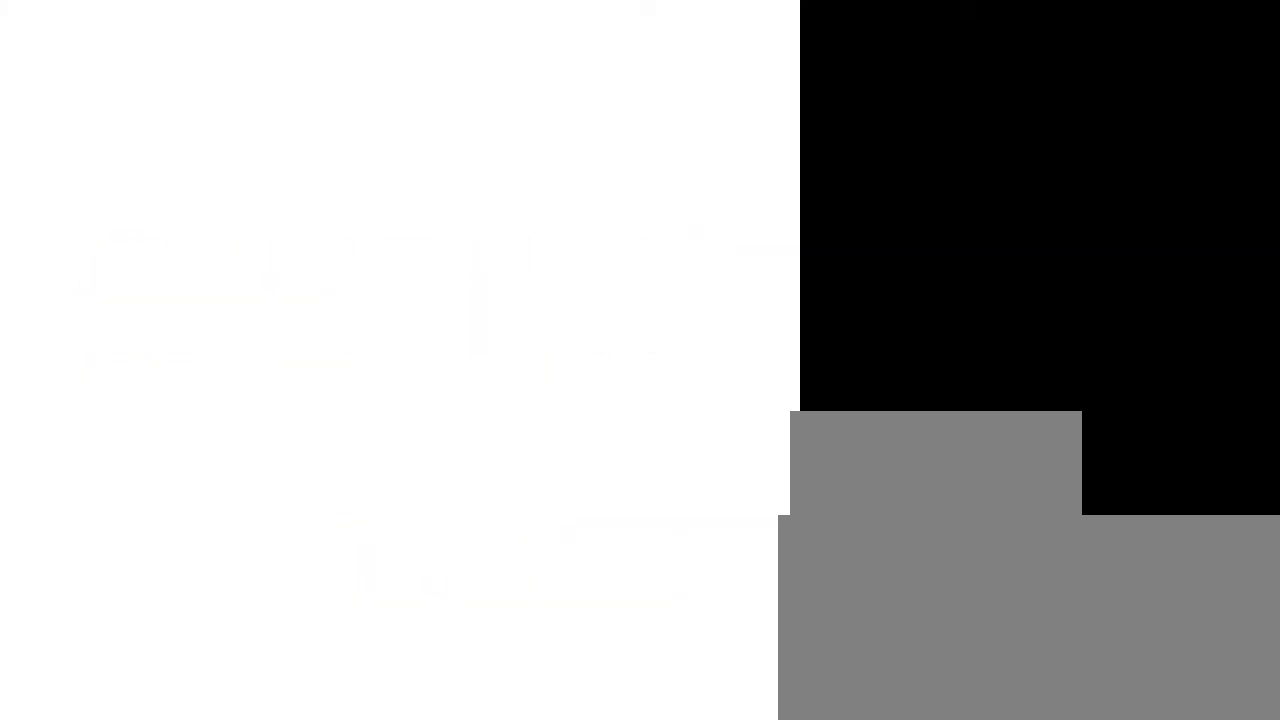
{"buttons": ["A", "DPAD_LEFT"], "events": []}
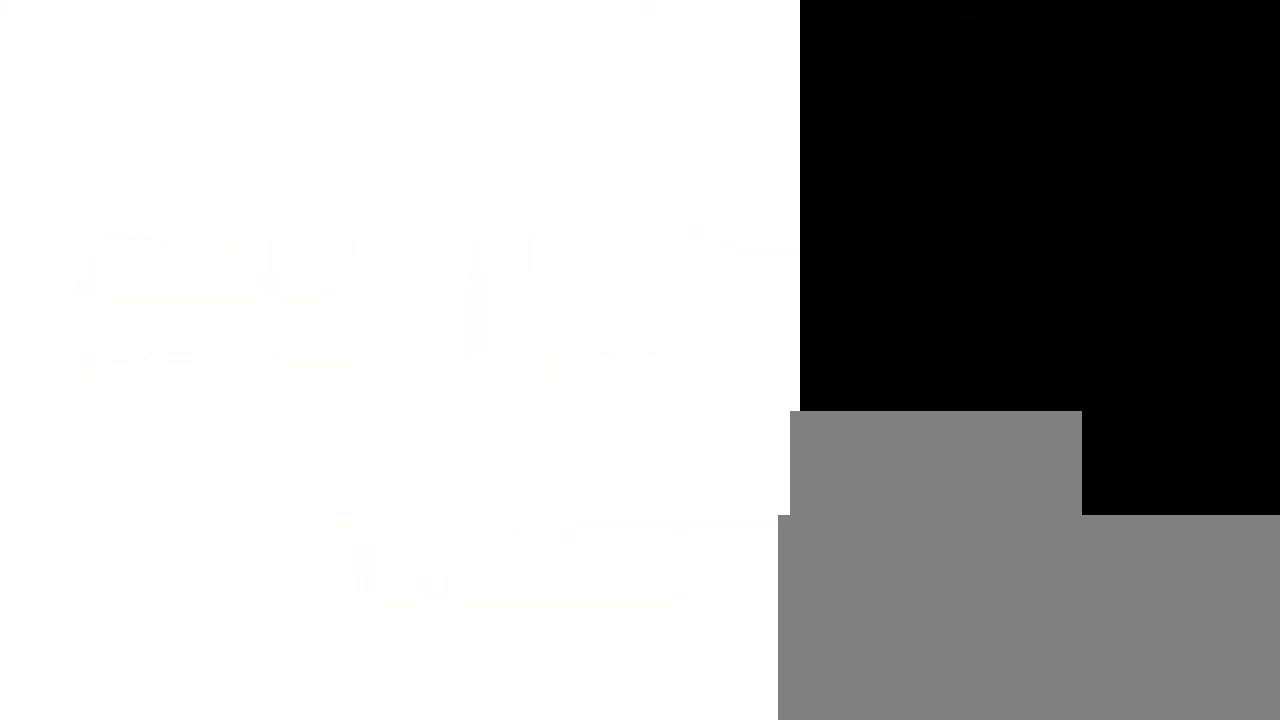
{"buttons": ["A", "DPAD_LEFT"], "events": []}
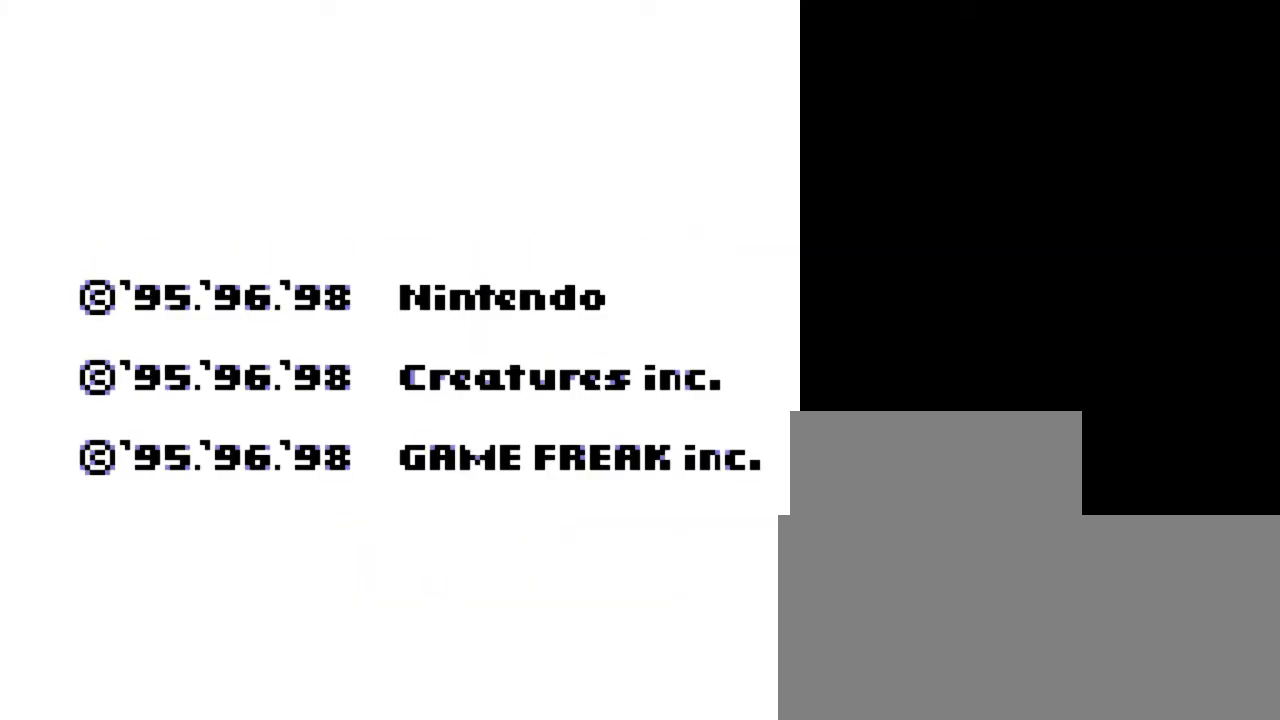
{"buttons": [], "events": [[233, "DPAD_LEFT", "up"], [267, "A", "up"]]}
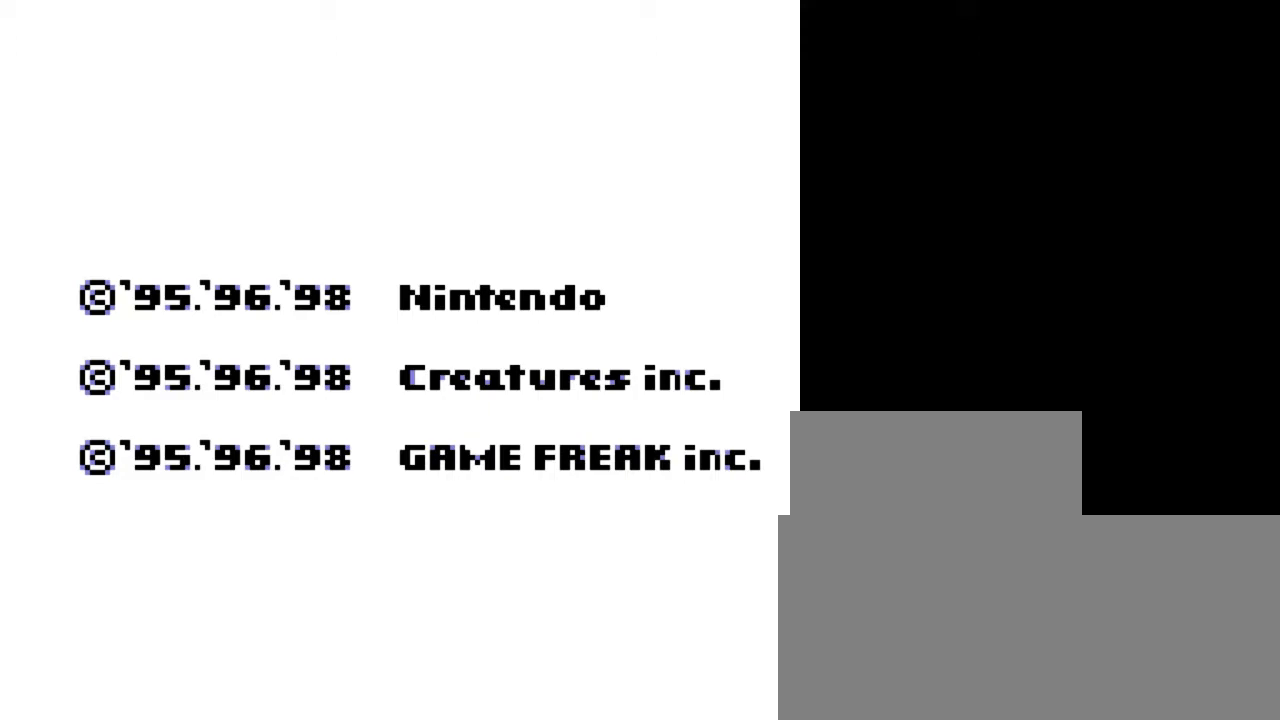
{"buttons": [], "events": []}